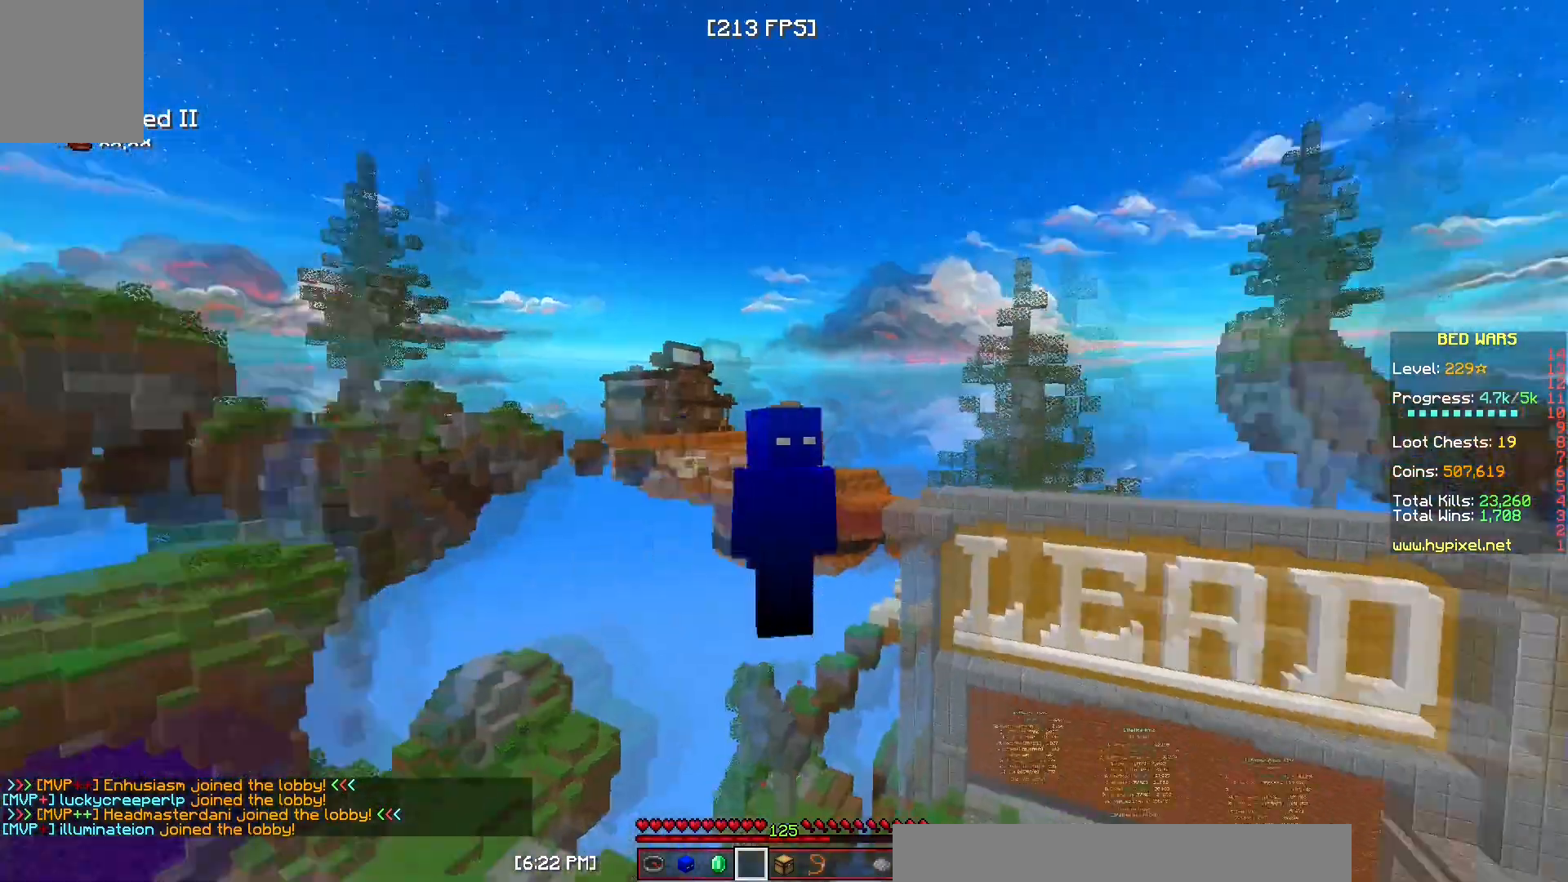
Gameplay with keyboard and mouse; each line is a JSON object with the keys and mouse buttons held at the frame after it. "events" lists presses ("down") and releases ("up") of "a", "d", "s", "w", "mouse_left" and "mouse_right" between this image and that frame as [ms after this image, input, new state], when the widget could be followed in between. "mouse_left", "mouse_right" = the "left", "right" buttons of the "mouse" list. No other keys are recorded. Fast repeated clicks can show as one long hold. Mouse movement is not recorded.
{"keys": [], "mouse": ["left"], "events": [[350, "mouse_left", "down"]]}
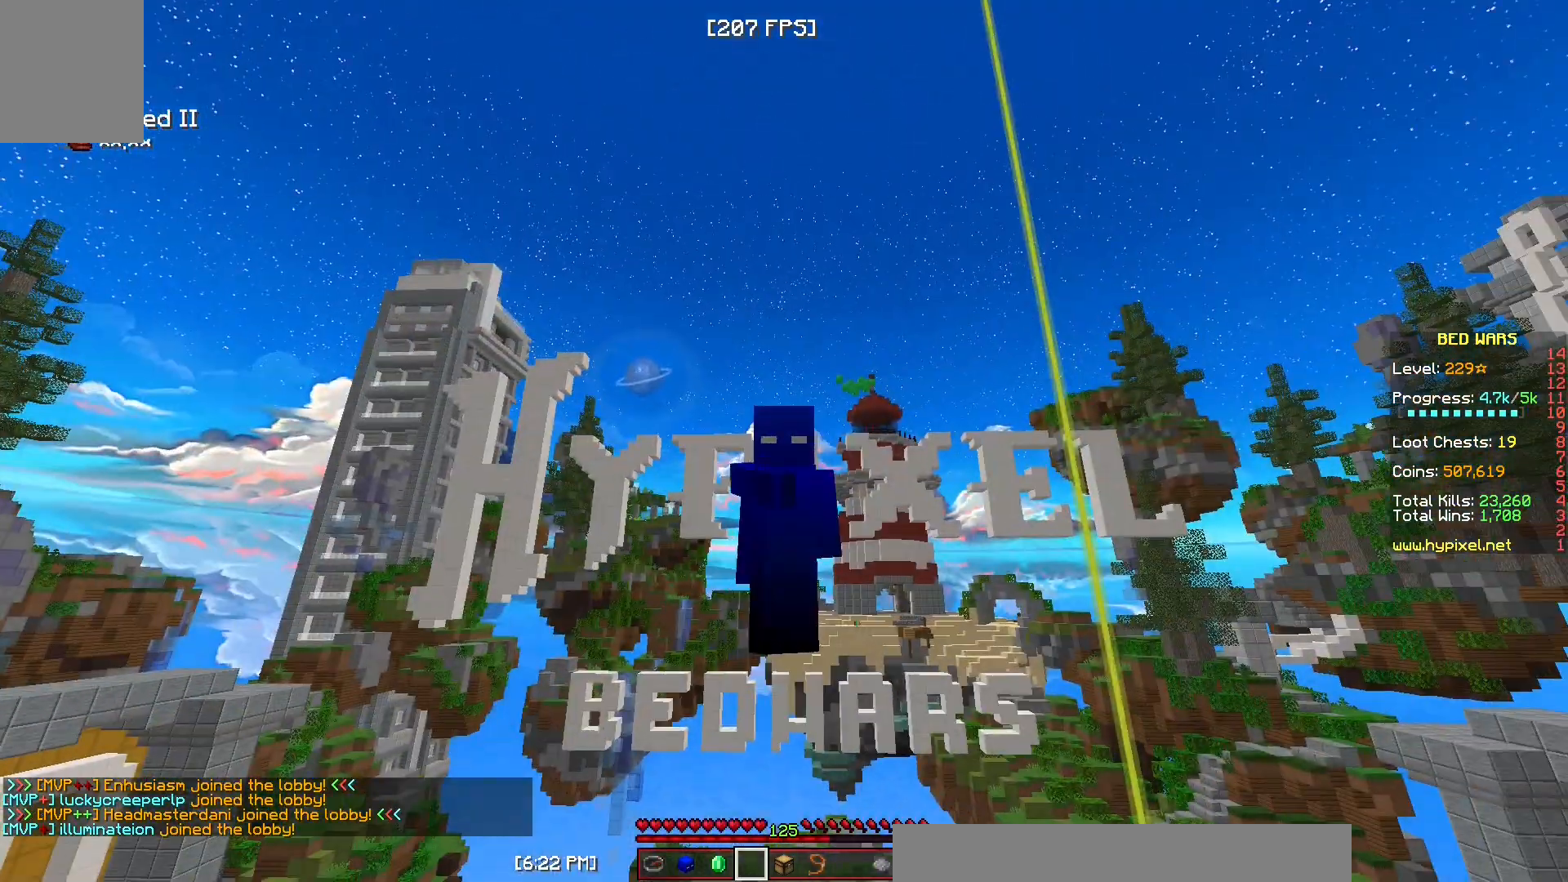
{"keys": ["s"], "mouse": [], "events": [[33, "mouse_left", "up"], [217, "s", "down"]]}
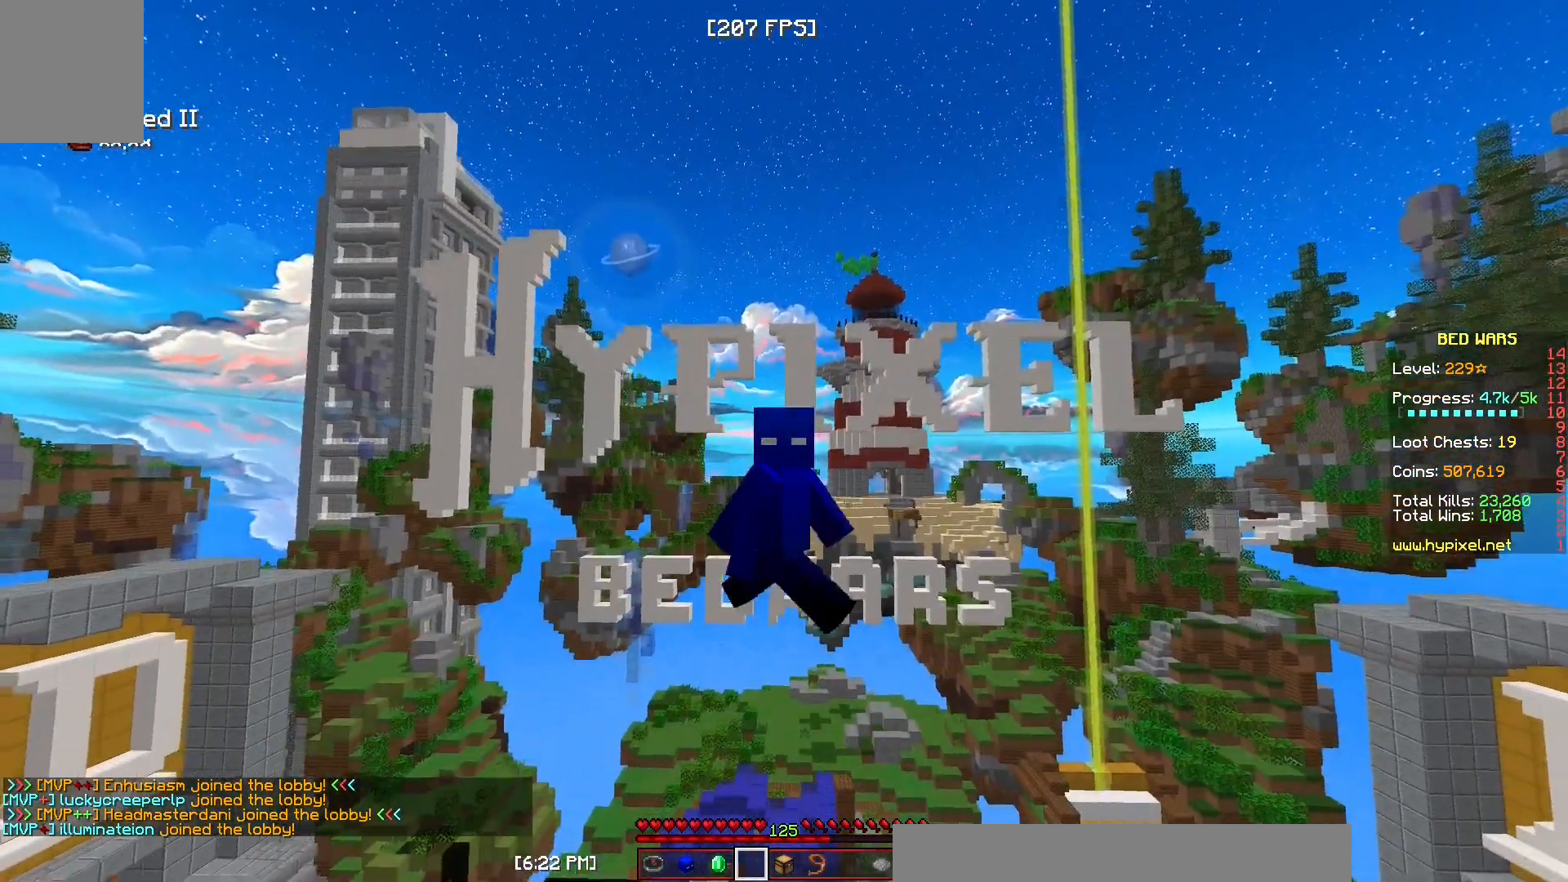
{"keys": ["s"], "mouse": [], "events": []}
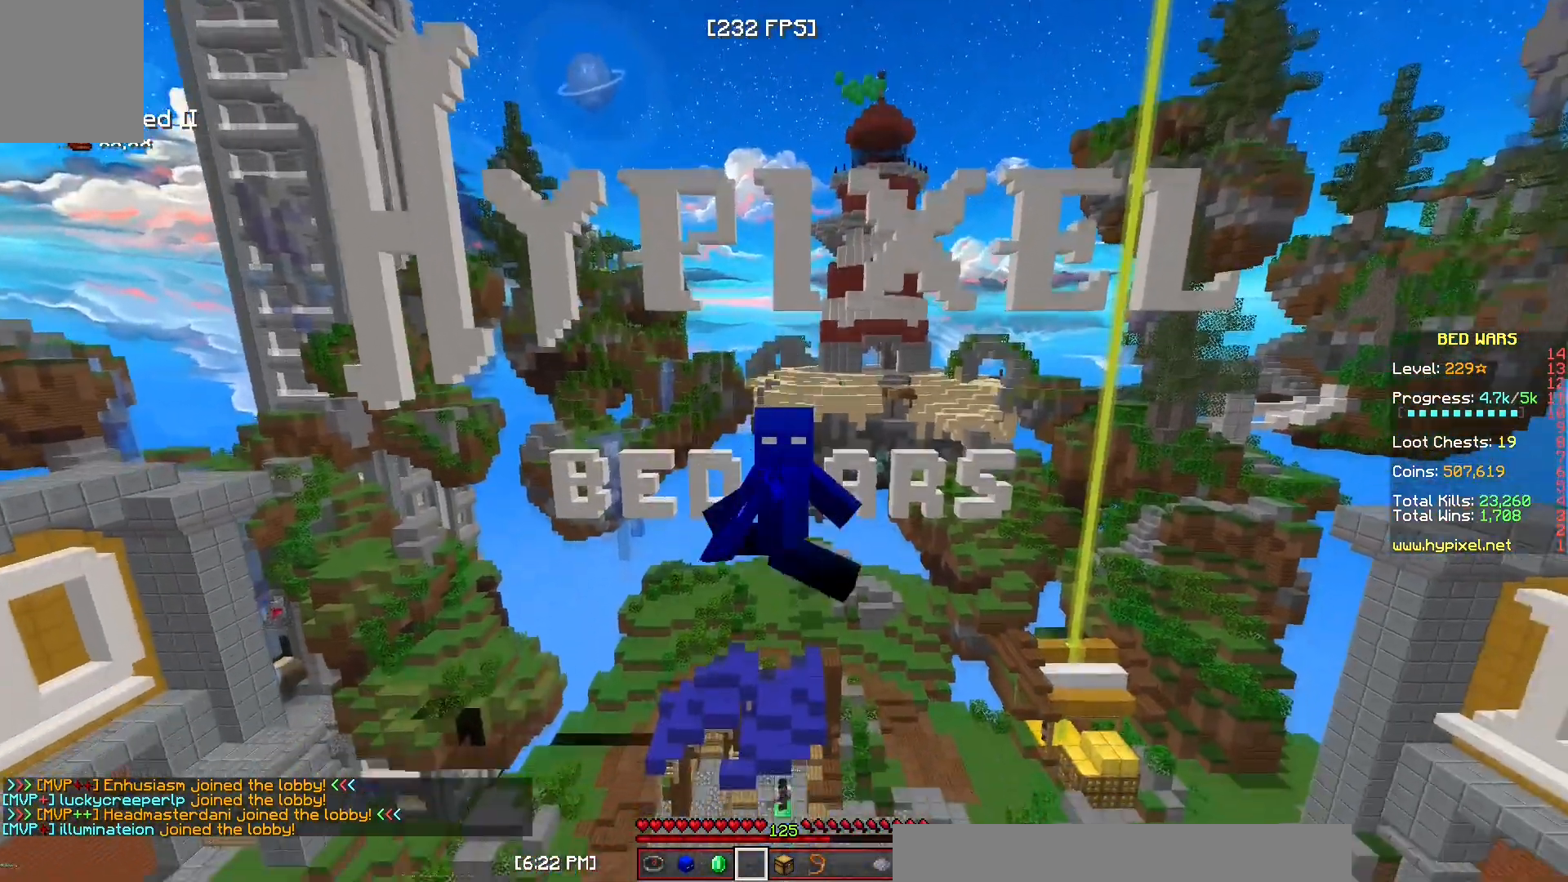
{"keys": ["w"], "mouse": [], "events": [[83, "s", "up"], [250, "w", "down"]]}
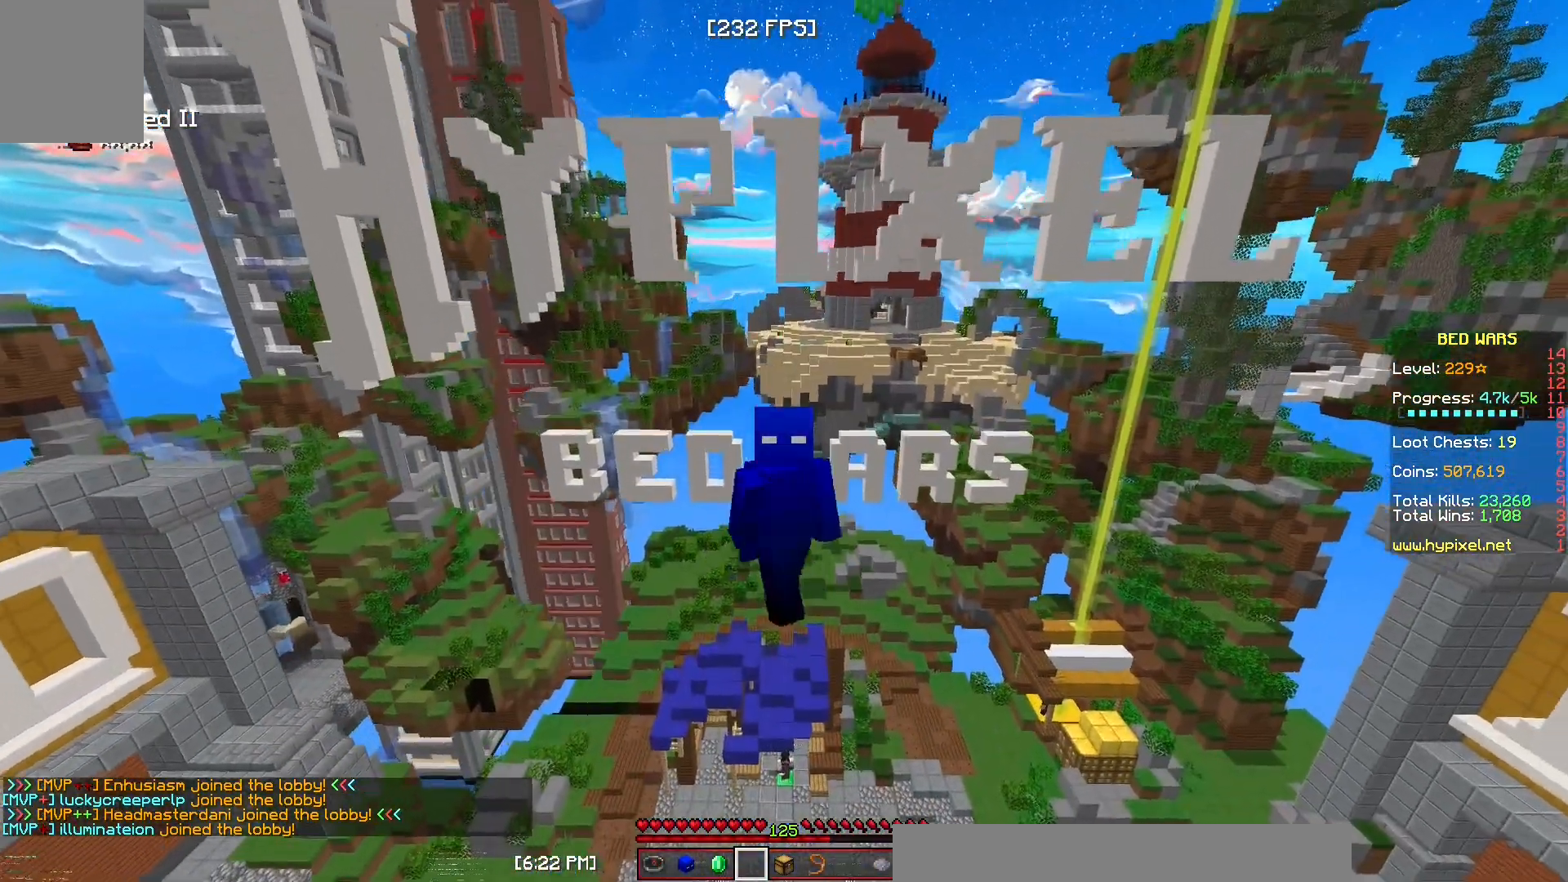
{"keys": [], "mouse": [], "events": [[150, "w", "up"]]}
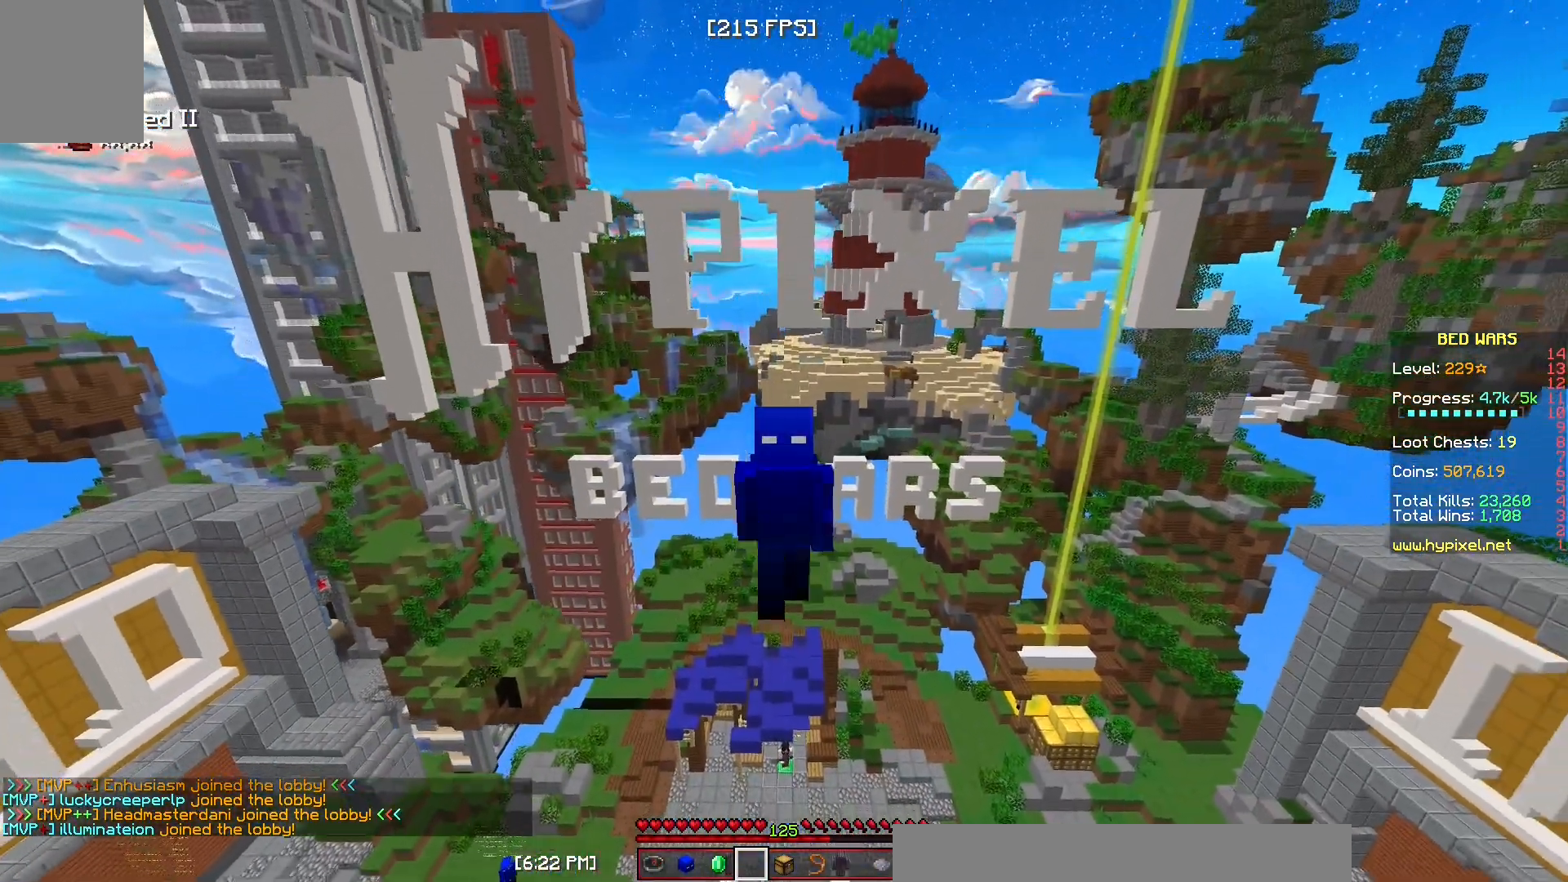
{"keys": [], "mouse": ["left"], "events": [[417, "mouse_left", "down"]]}
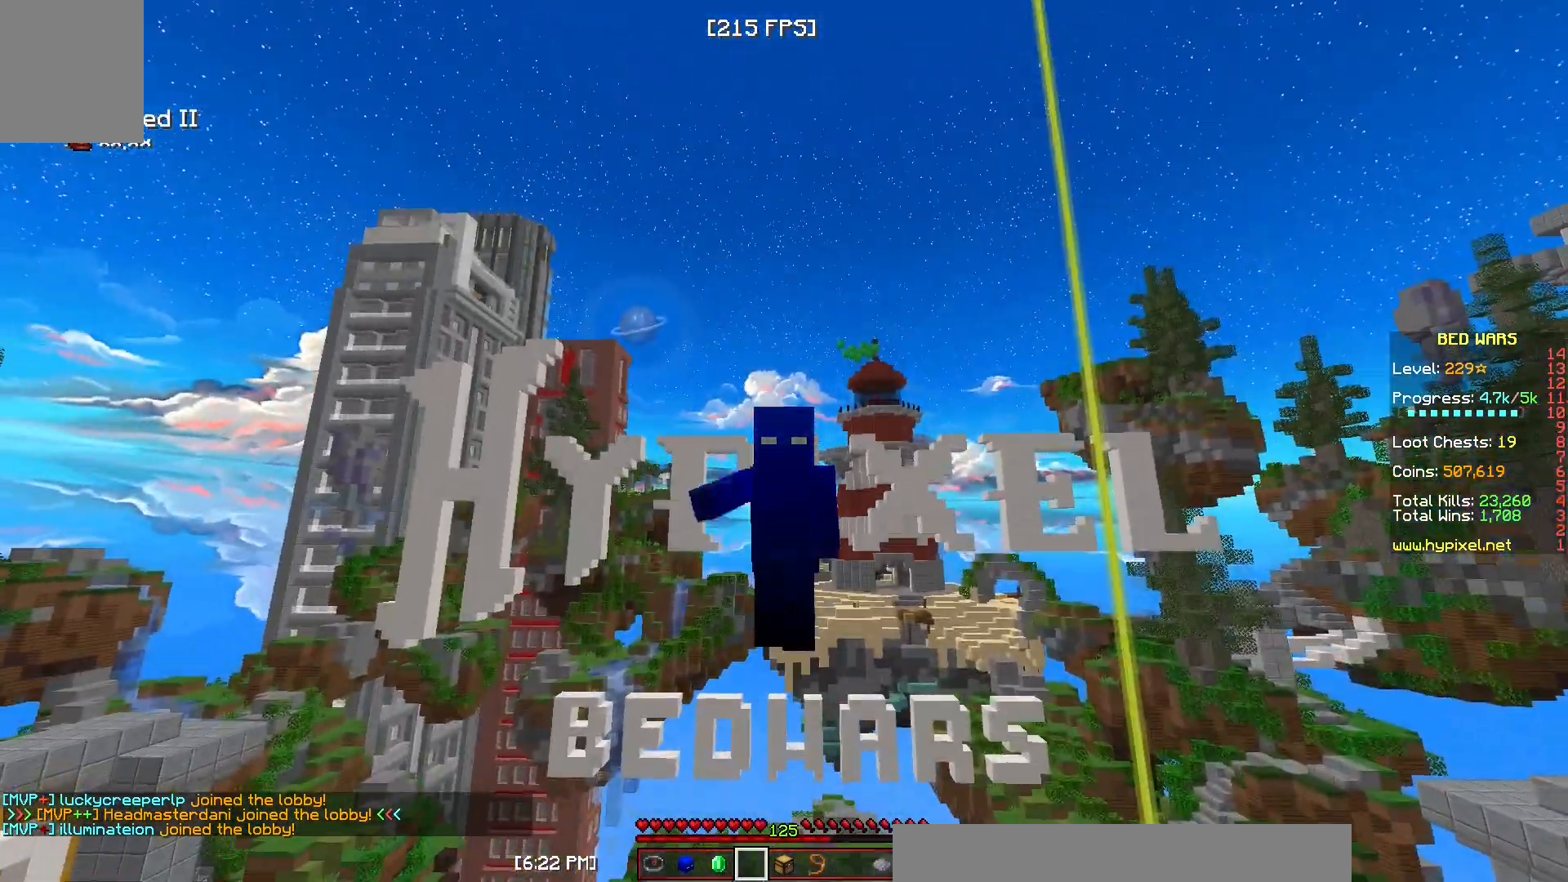
{"keys": [], "mouse": [], "events": [[83, "mouse_left", "up"], [133, "mouse_left", "down"], [267, "mouse_left", "up"]]}
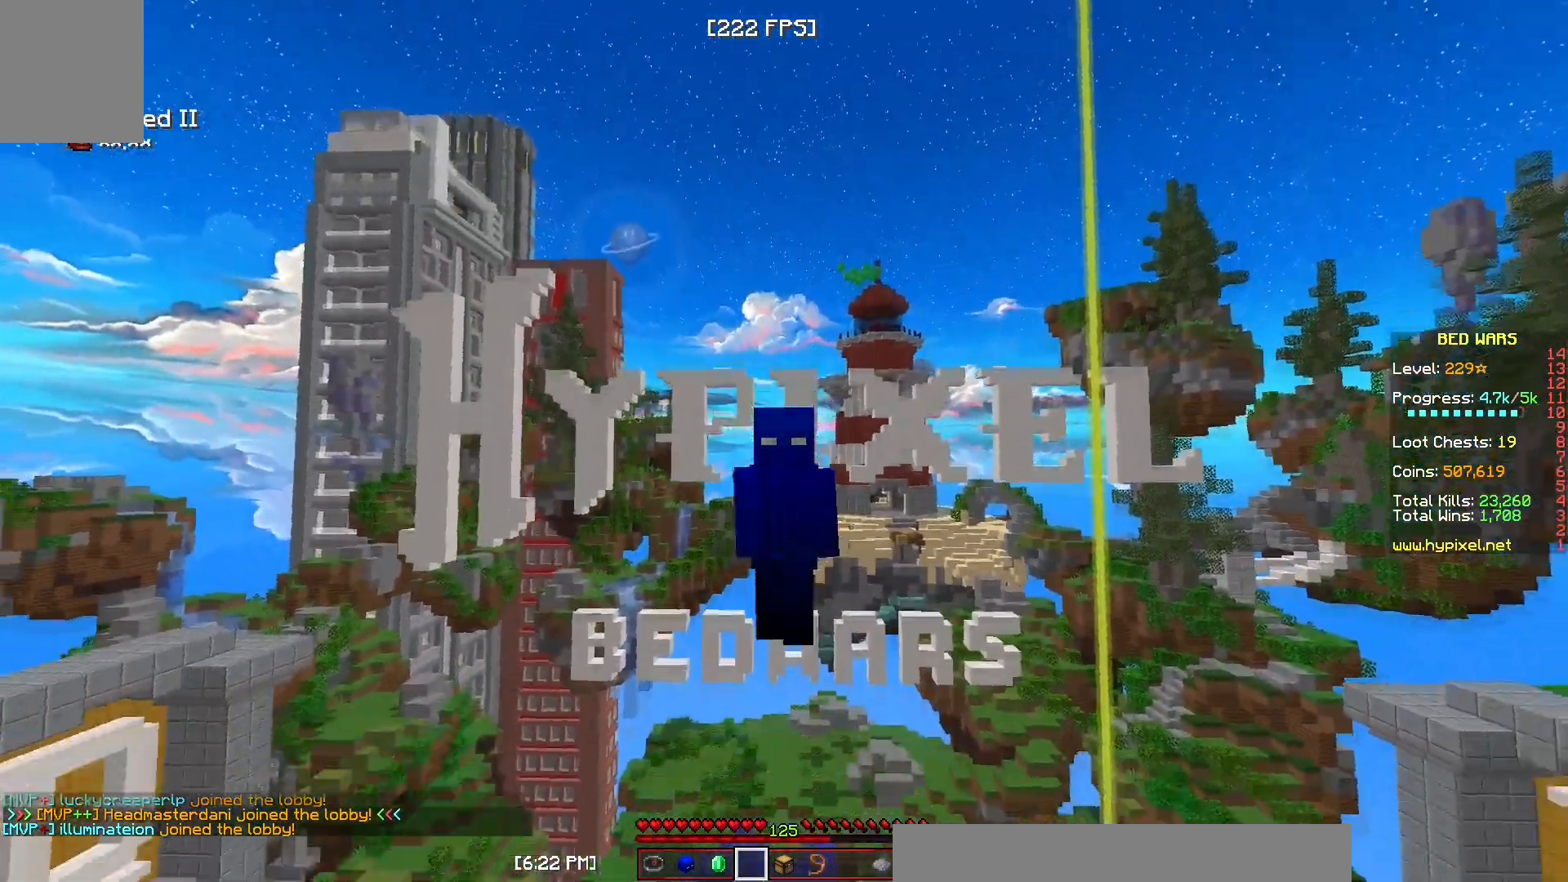
{"keys": [], "mouse": [], "events": []}
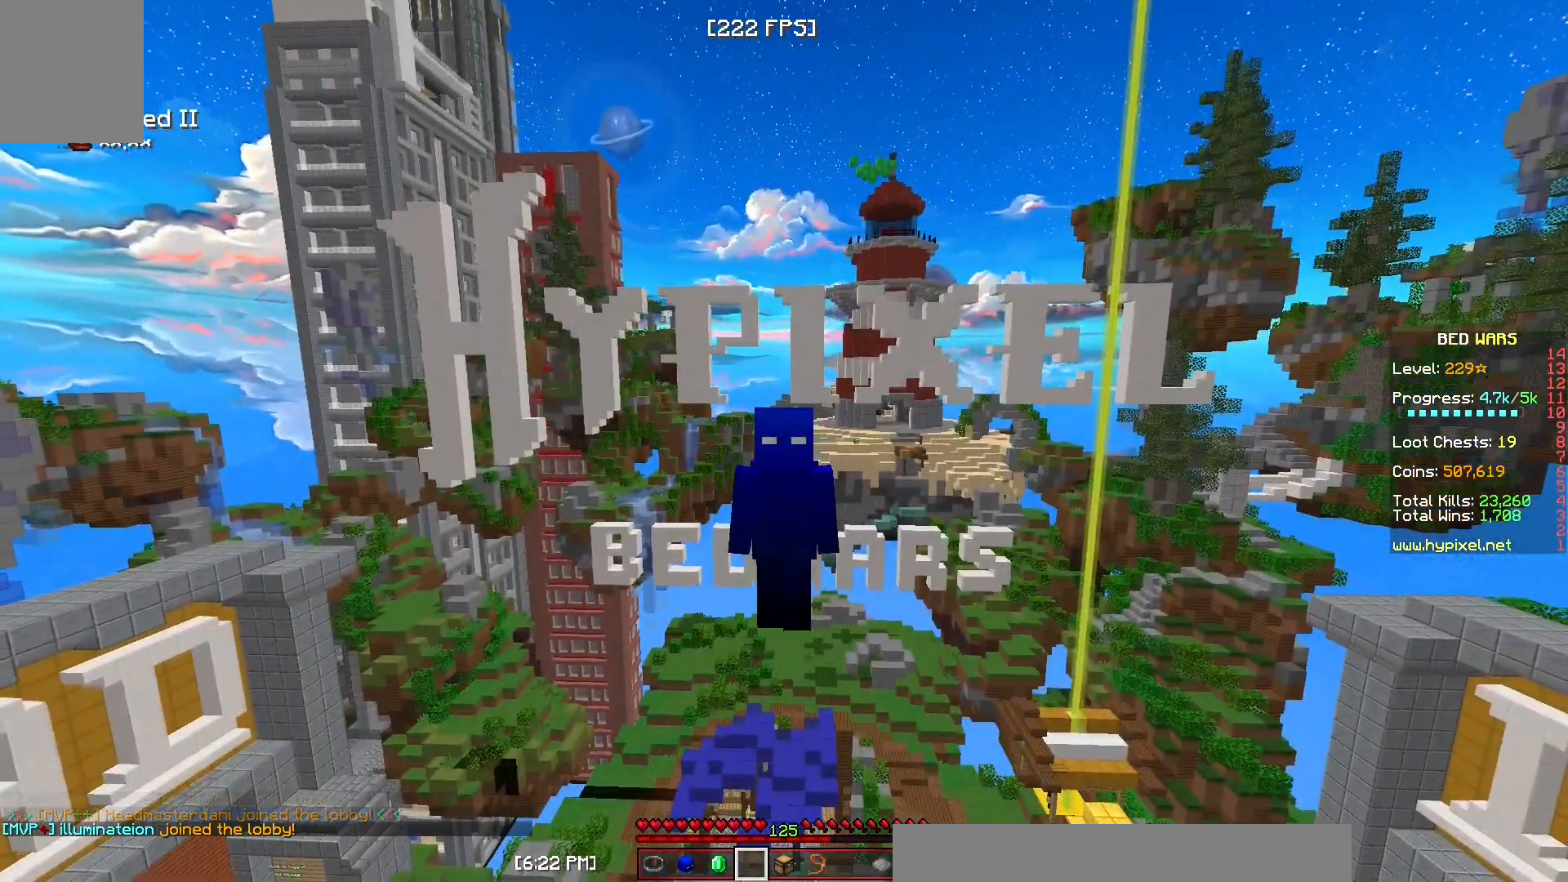
{"keys": [], "mouse": [], "events": []}
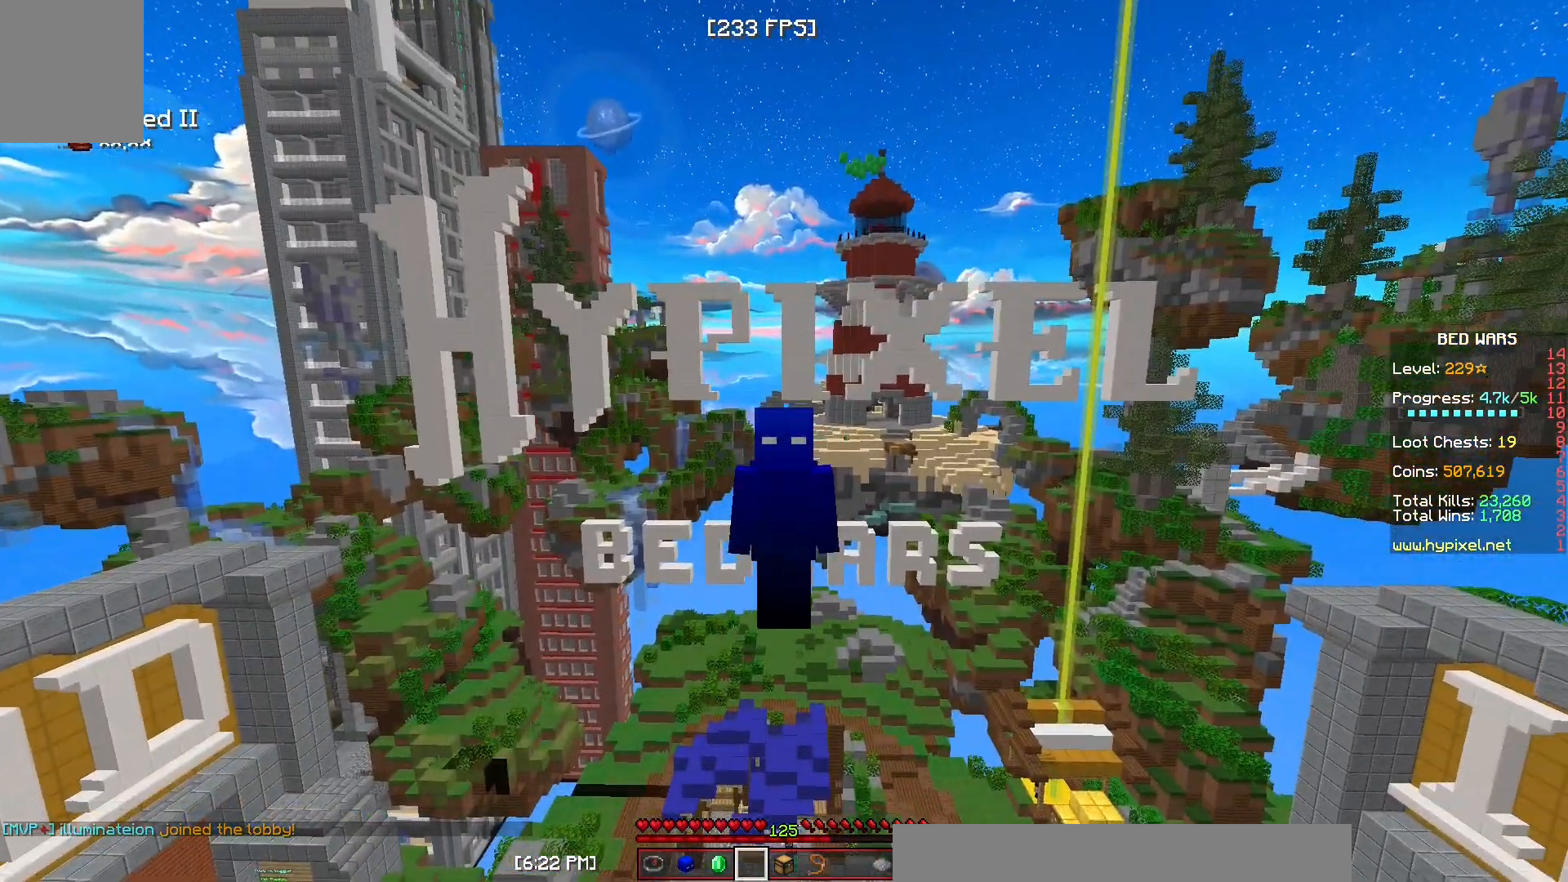
{"keys": [], "mouse": [], "events": []}
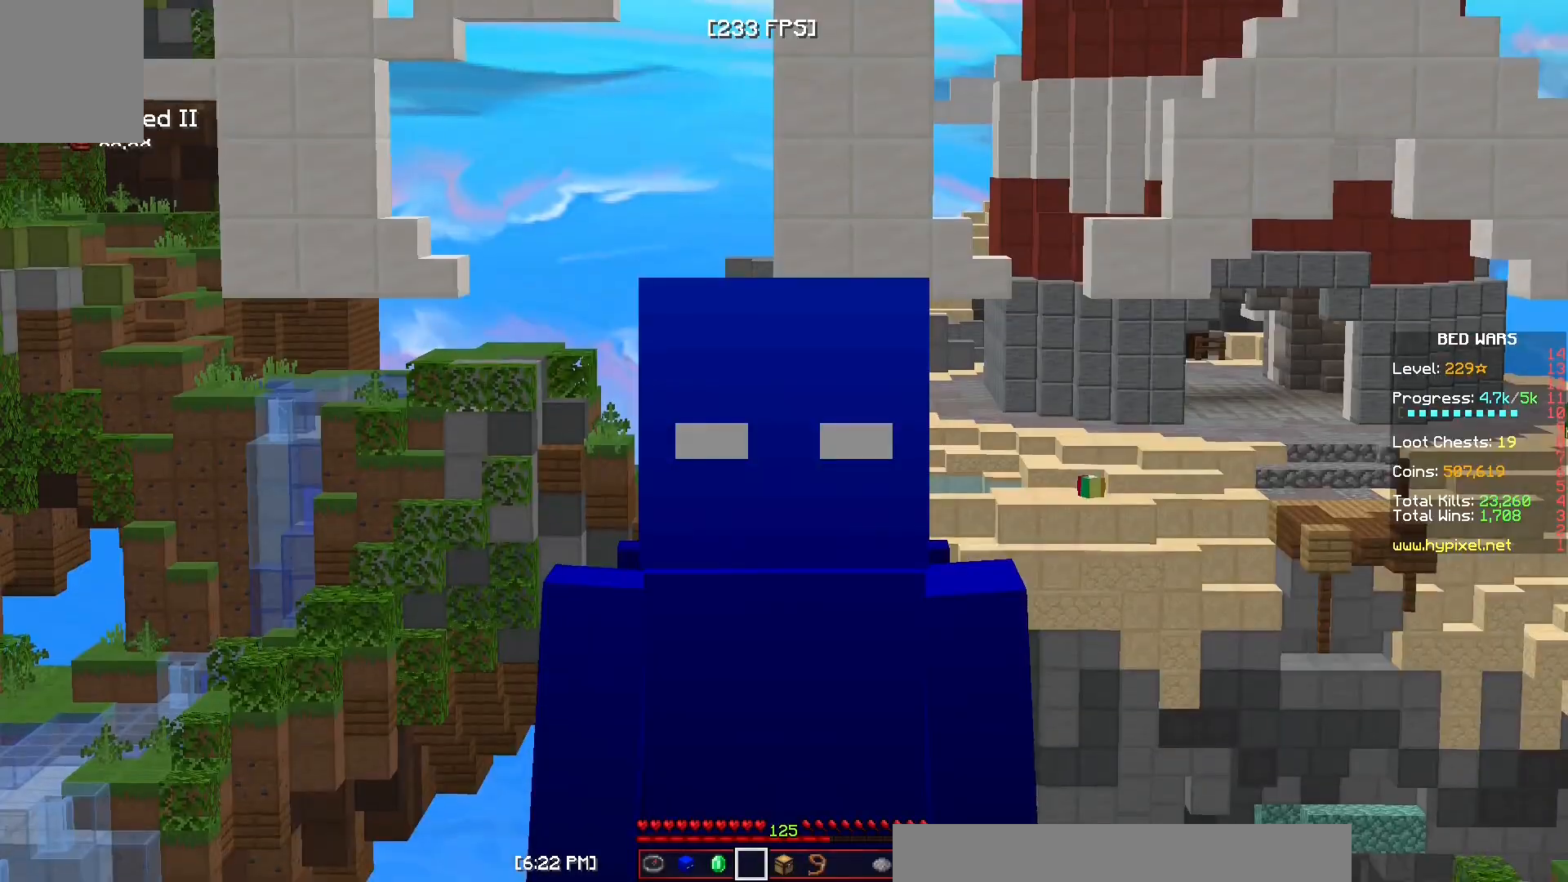
{"keys": [], "mouse": [], "events": []}
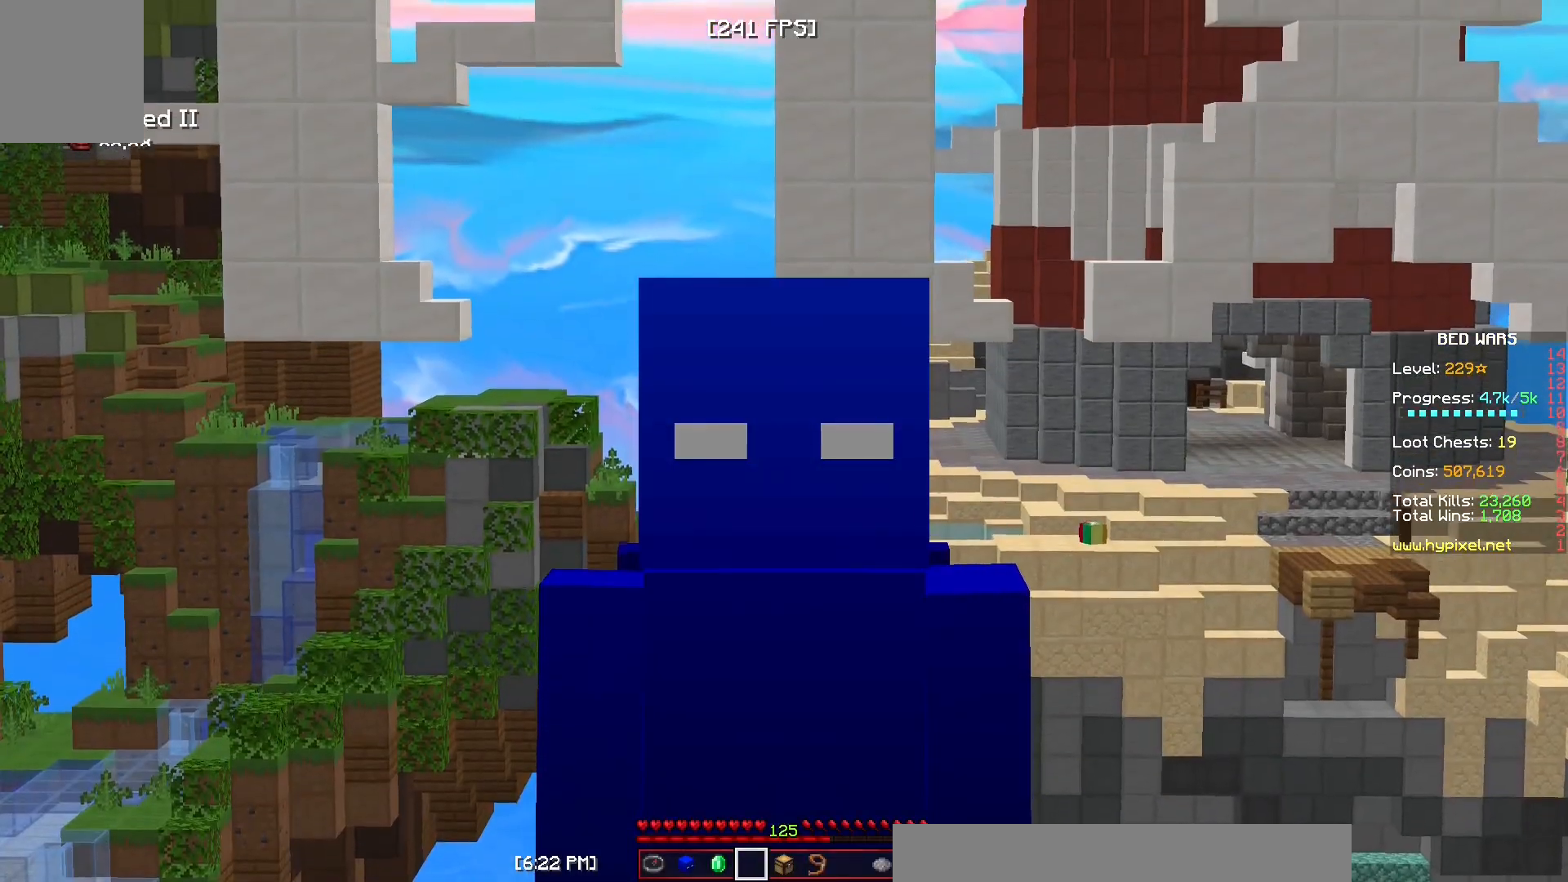
{"keys": [], "mouse": [], "events": []}
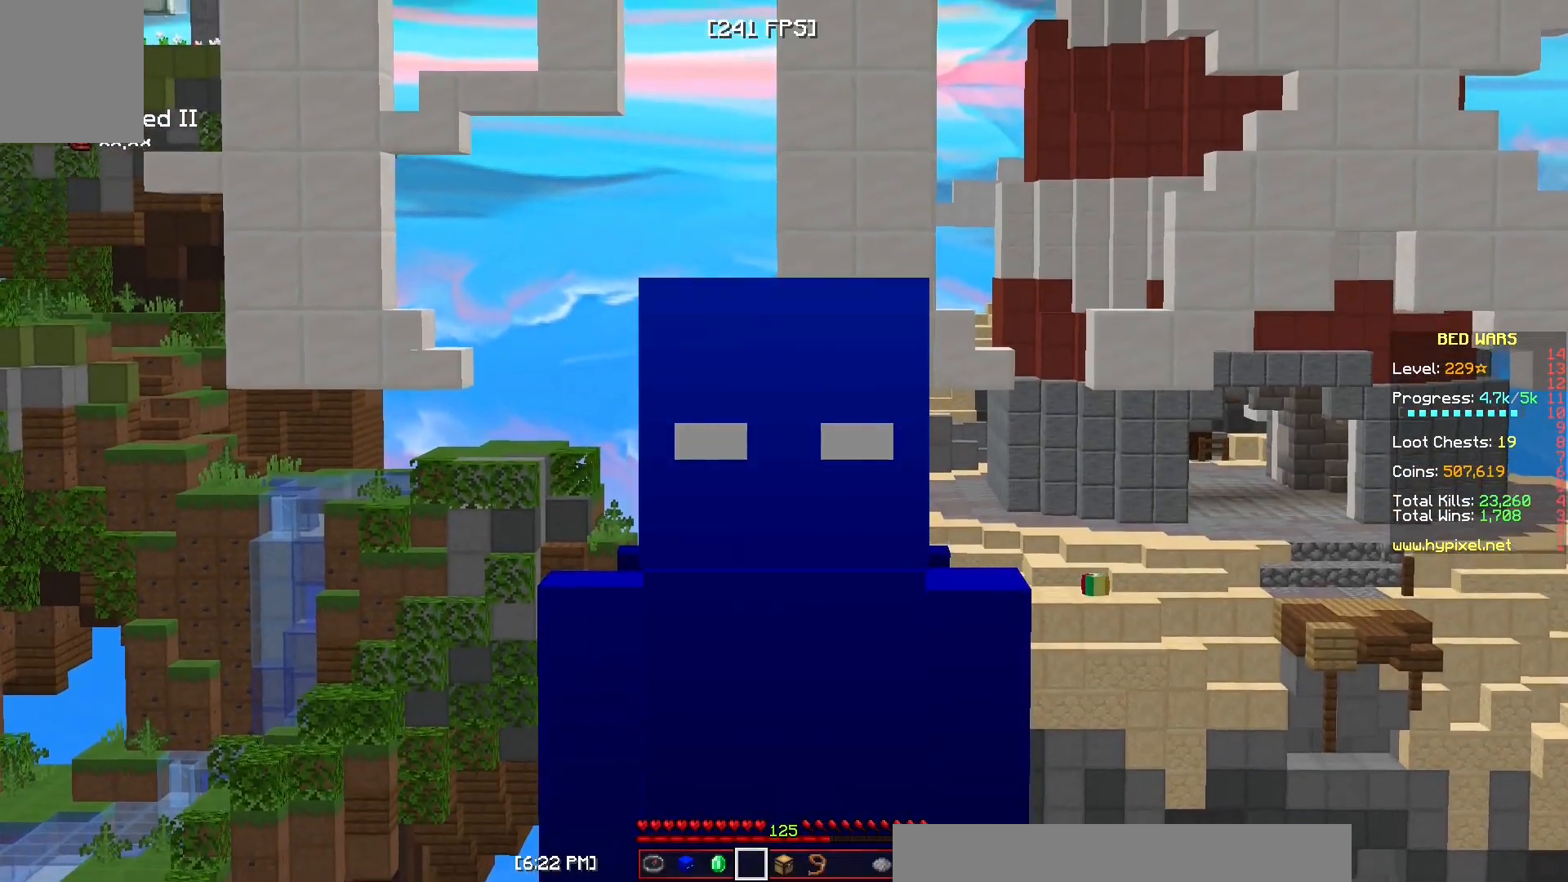
{"keys": ["s"], "mouse": ["left"], "events": [[133, "mouse_left", "down"], [133, "s", "down"], [167, "mouse_left", "up"], [217, "mouse_left", "down"]]}
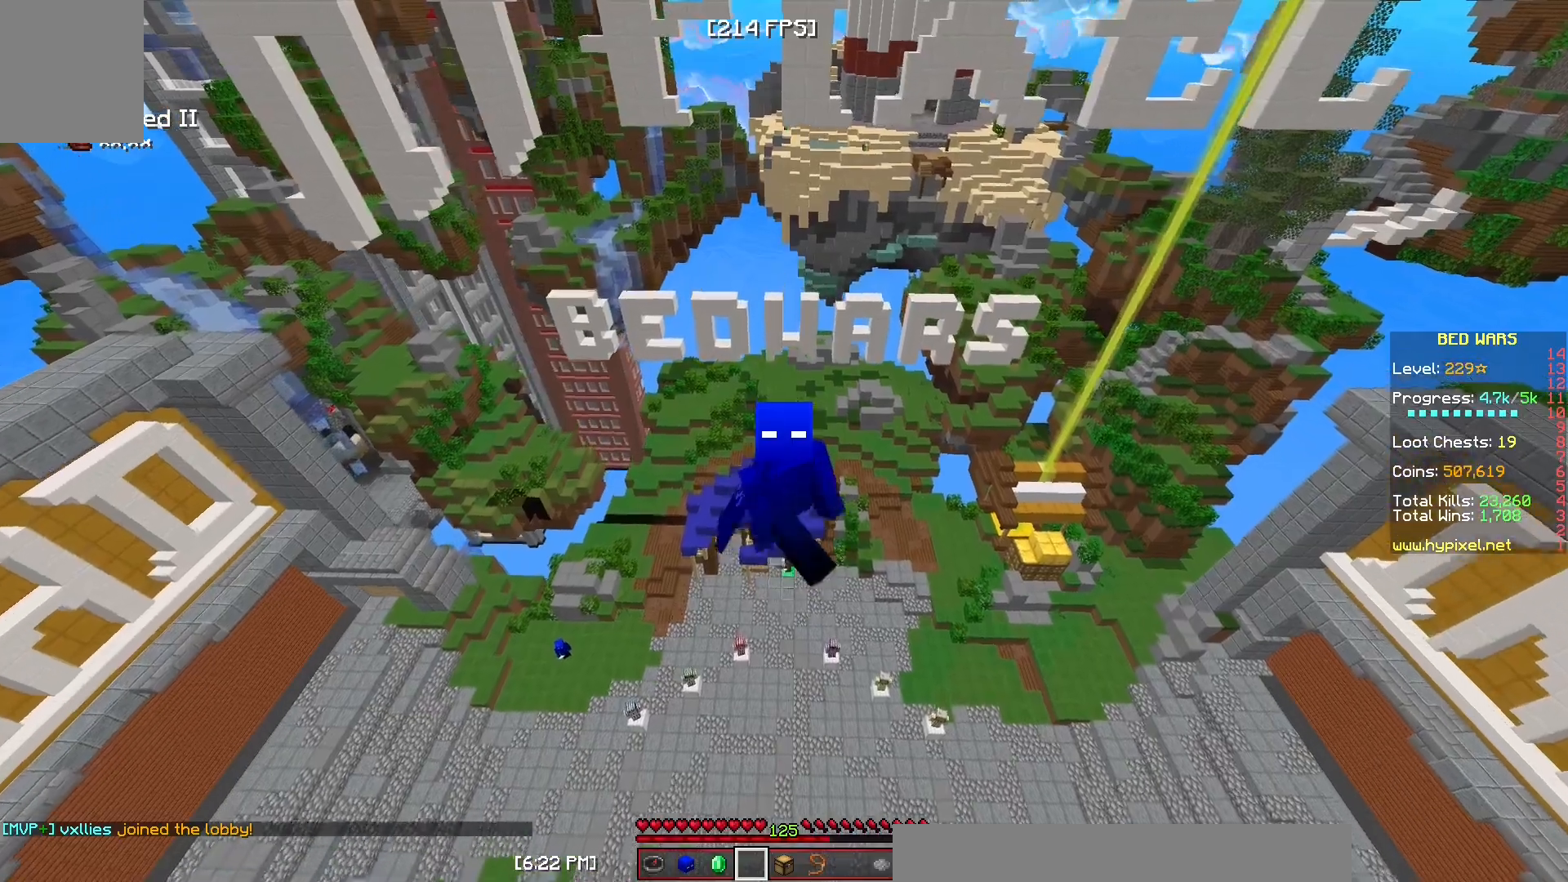
{"keys": ["s"], "mouse": [], "events": [[83, "mouse_left", "up"], [150, "mouse_left", "down"], [317, "mouse_left", "up"]]}
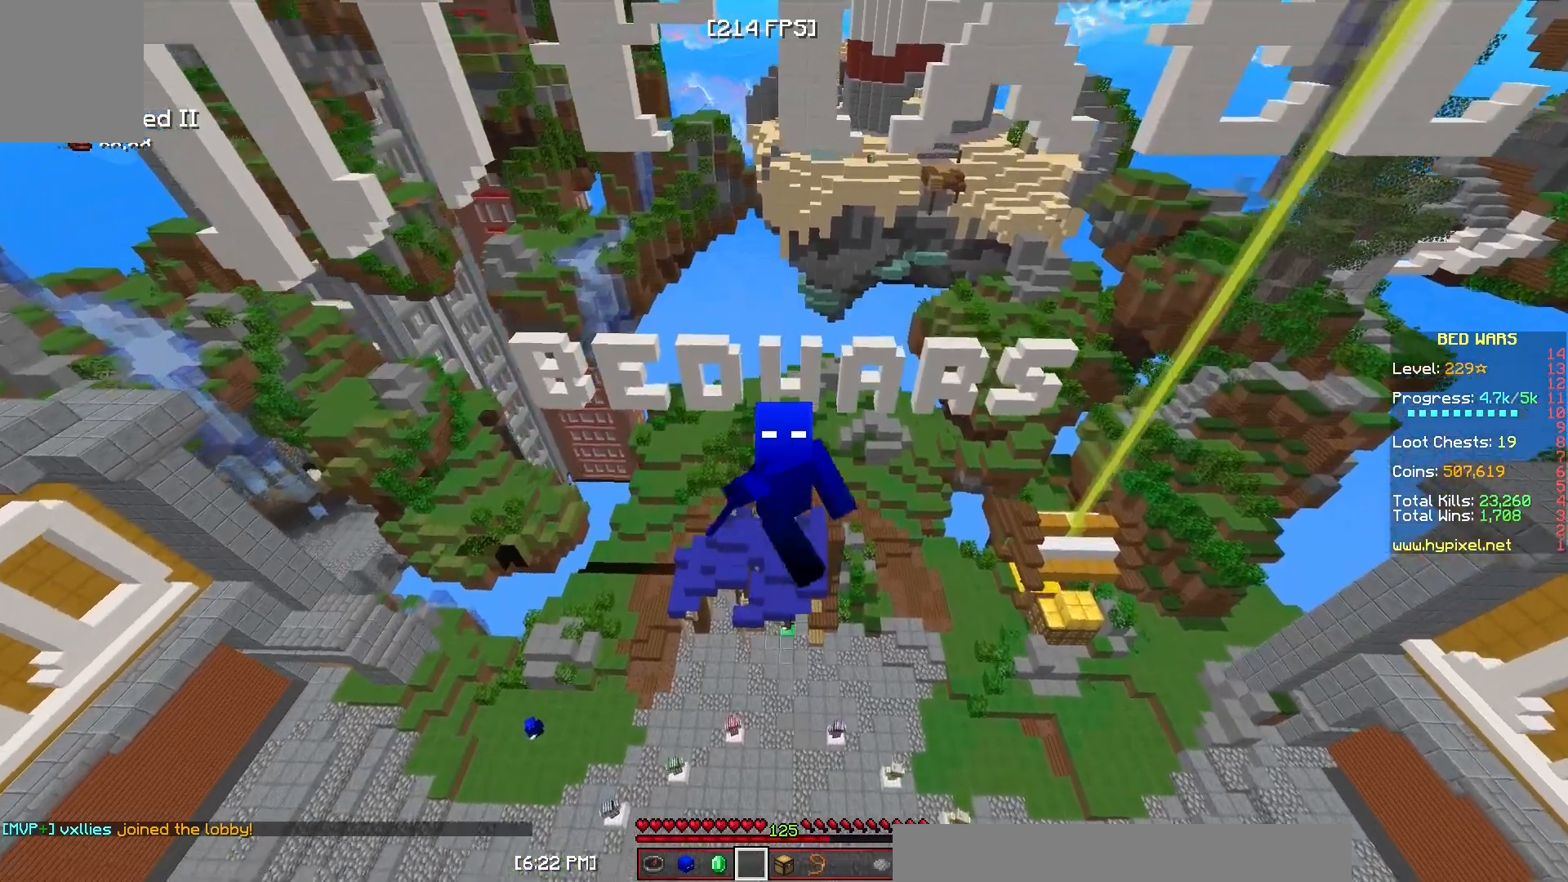
{"keys": ["w"], "mouse": ["left"], "events": [[333, "s", "up"], [367, "w", "down"], [417, "mouse_left", "down"]]}
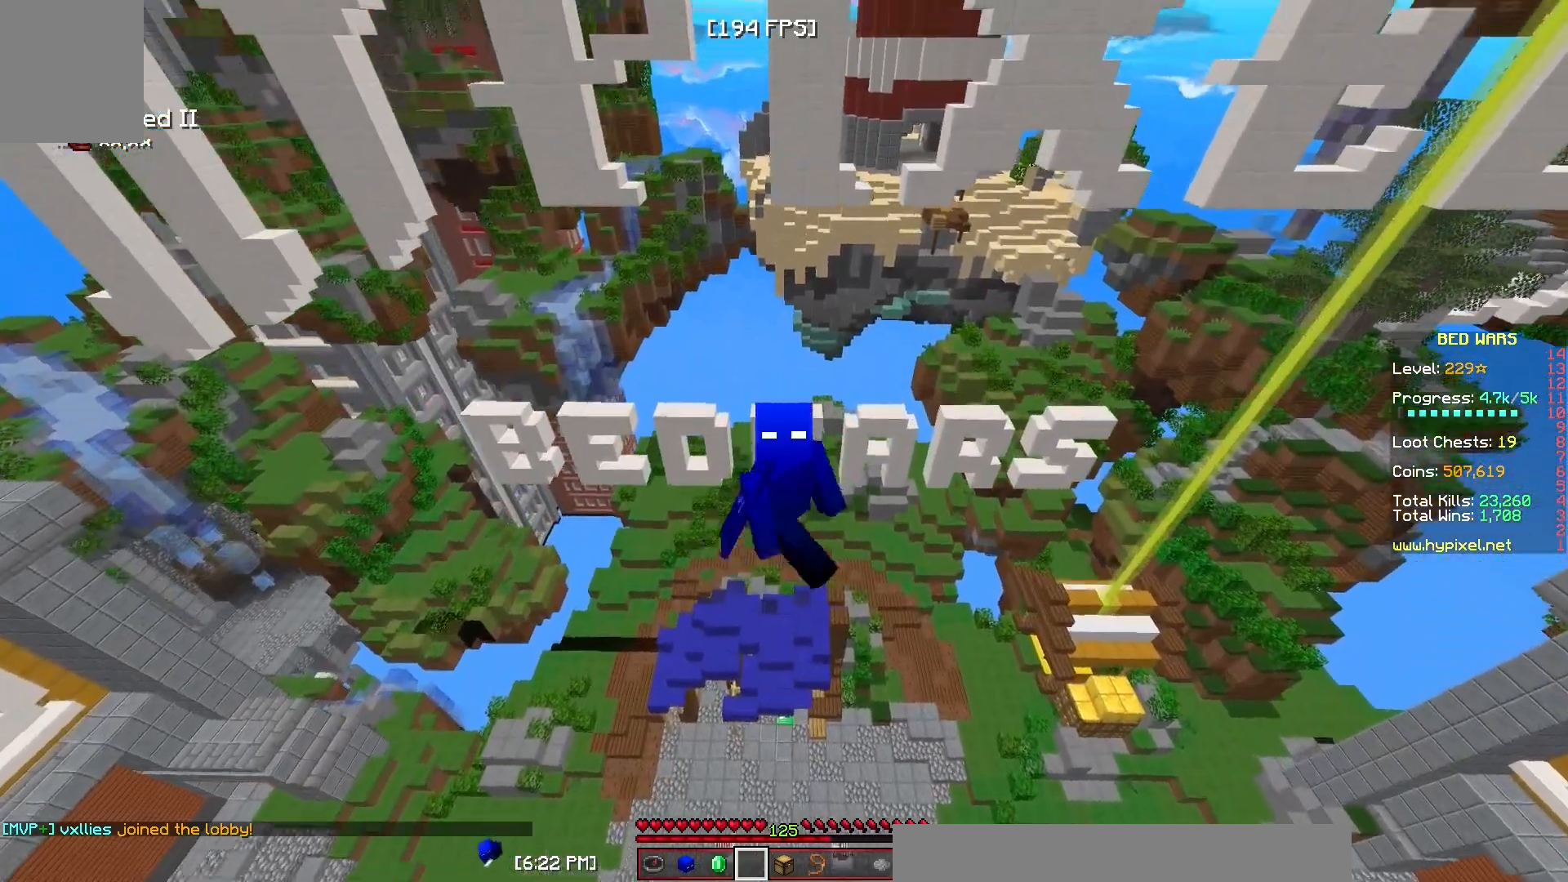
{"keys": ["w"], "mouse": ["left"], "events": [[117, "mouse_left", "up"], [200, "mouse_left", "down"], [350, "mouse_left", "up"], [433, "mouse_left", "down"]]}
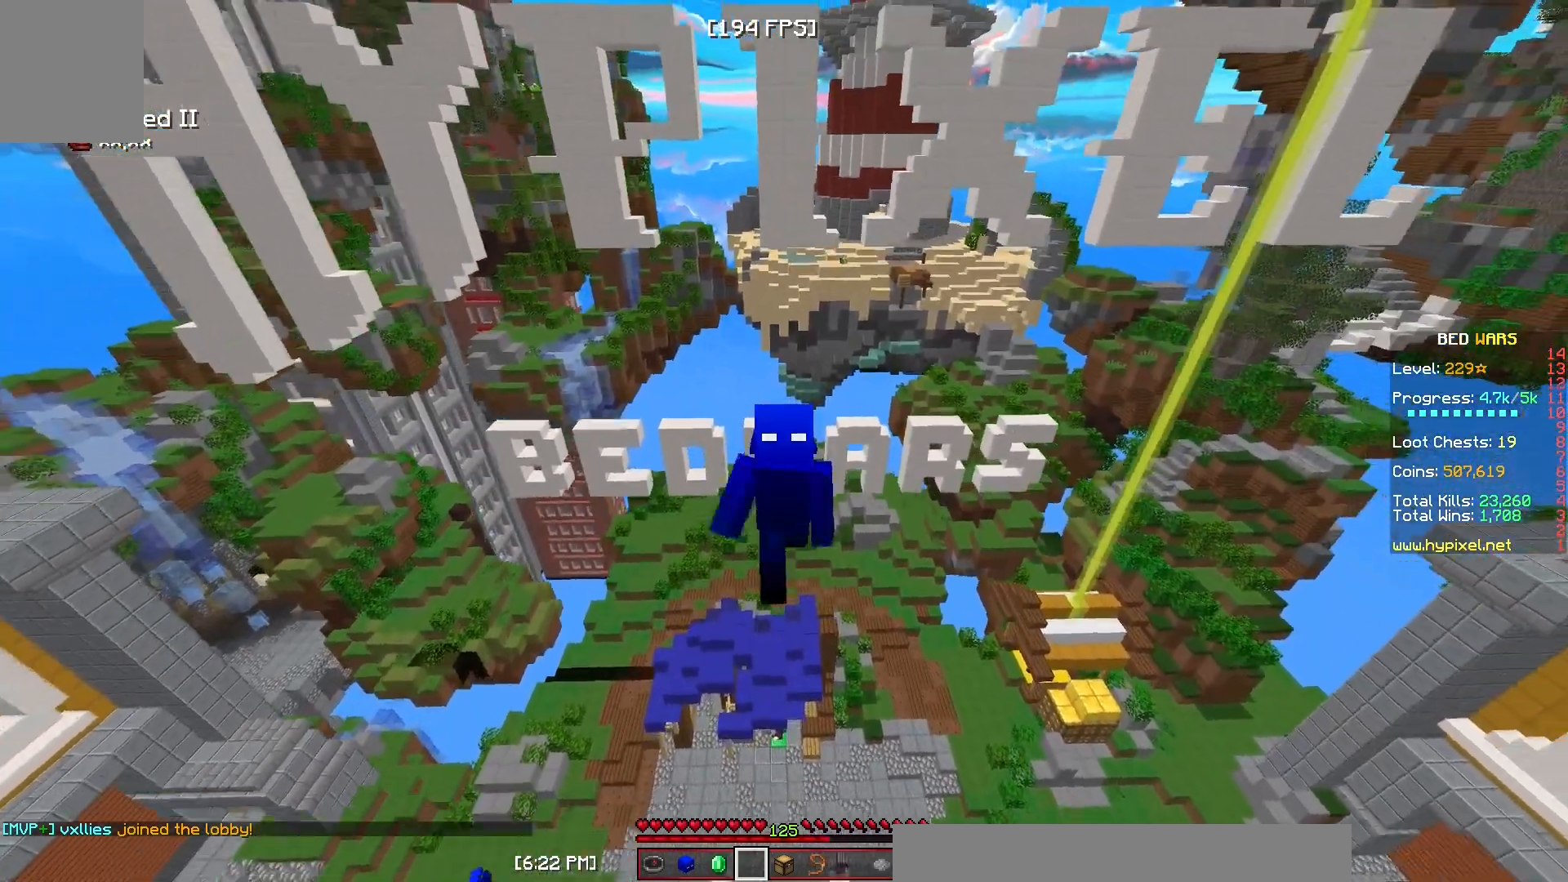
{"keys": ["w"], "mouse": ["left"], "events": [[67, "mouse_left", "up"], [167, "mouse_left", "down"], [317, "mouse_left", "up"], [400, "mouse_left", "down"]]}
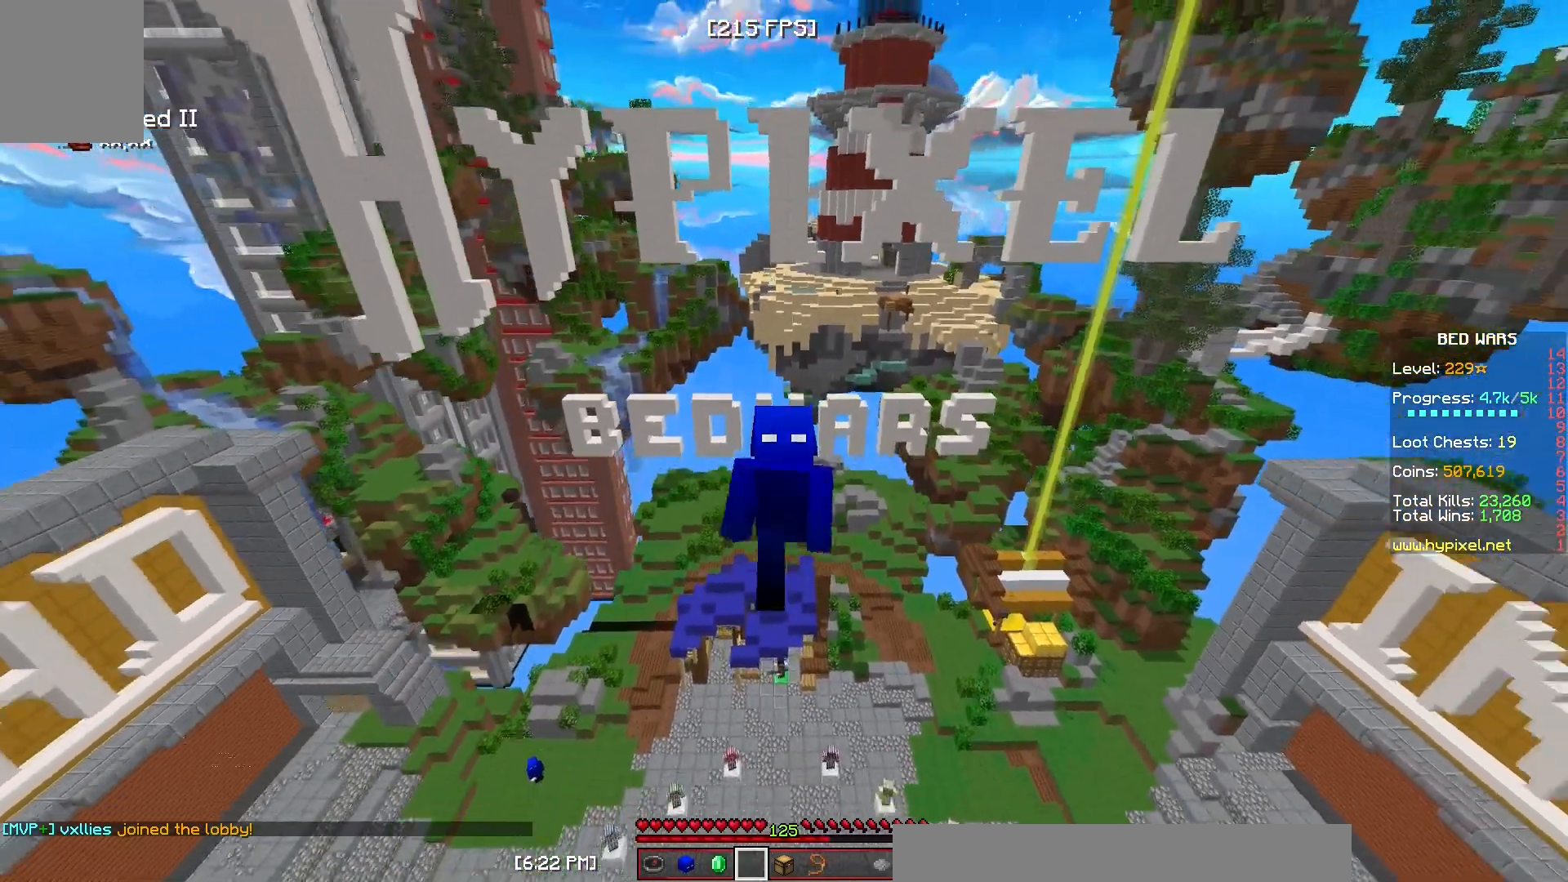
{"keys": ["w"], "mouse": [], "events": [[50, "mouse_left", "up"], [133, "mouse_left", "down"], [250, "mouse_left", "up"]]}
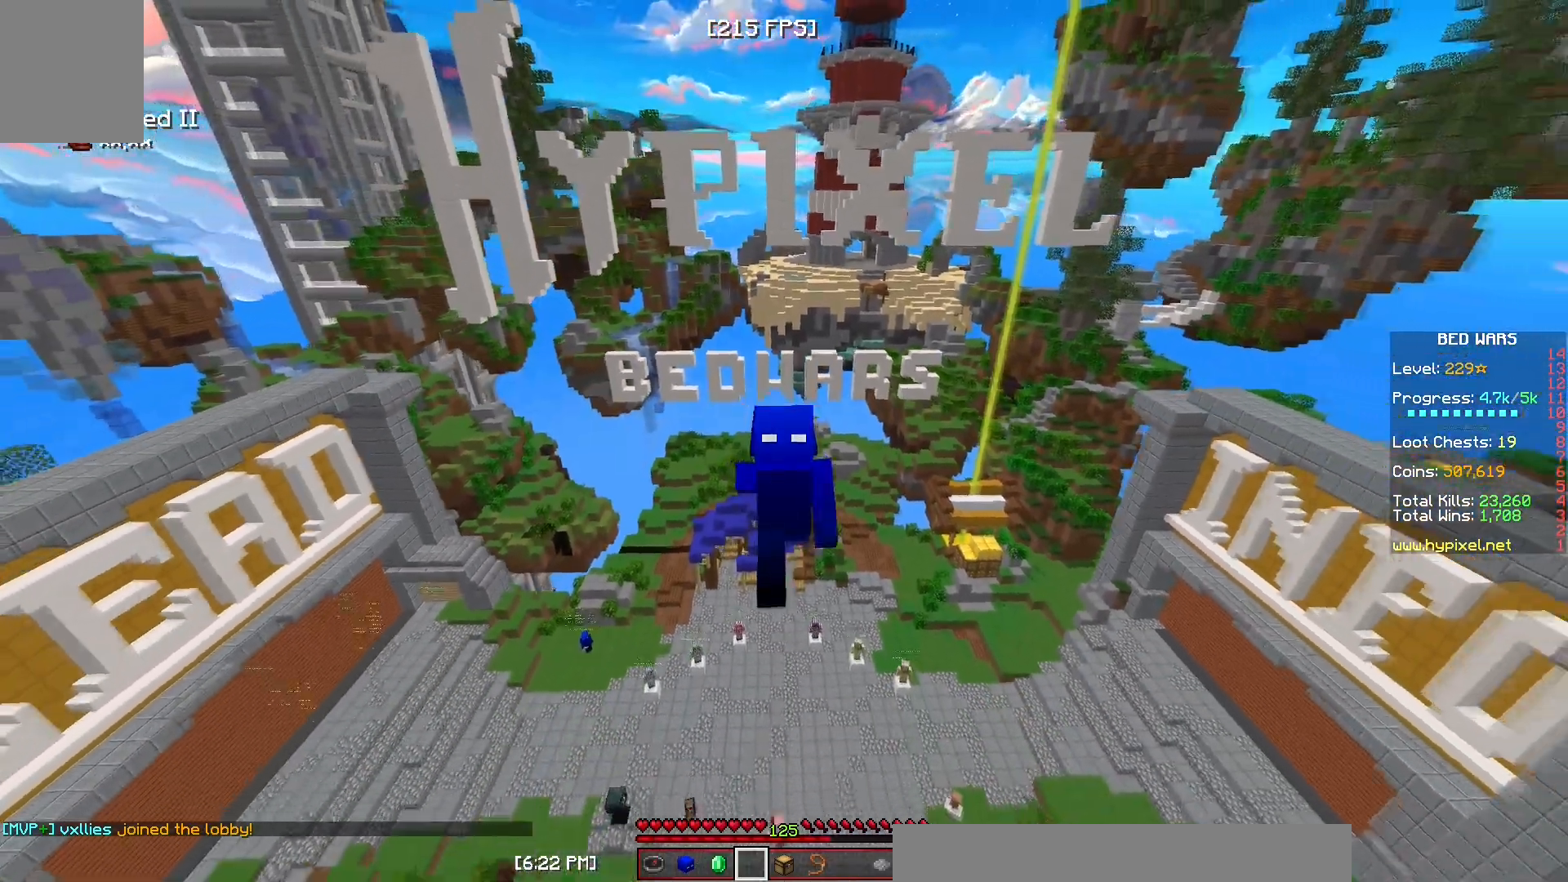
{"keys": ["w"], "mouse": ["left"], "events": [[183, "mouse_left", "down"], [217, "mouse_left", "up"], [350, "mouse_right", "down"], [400, "mouse_right", "up"], [433, "mouse_left", "down"]]}
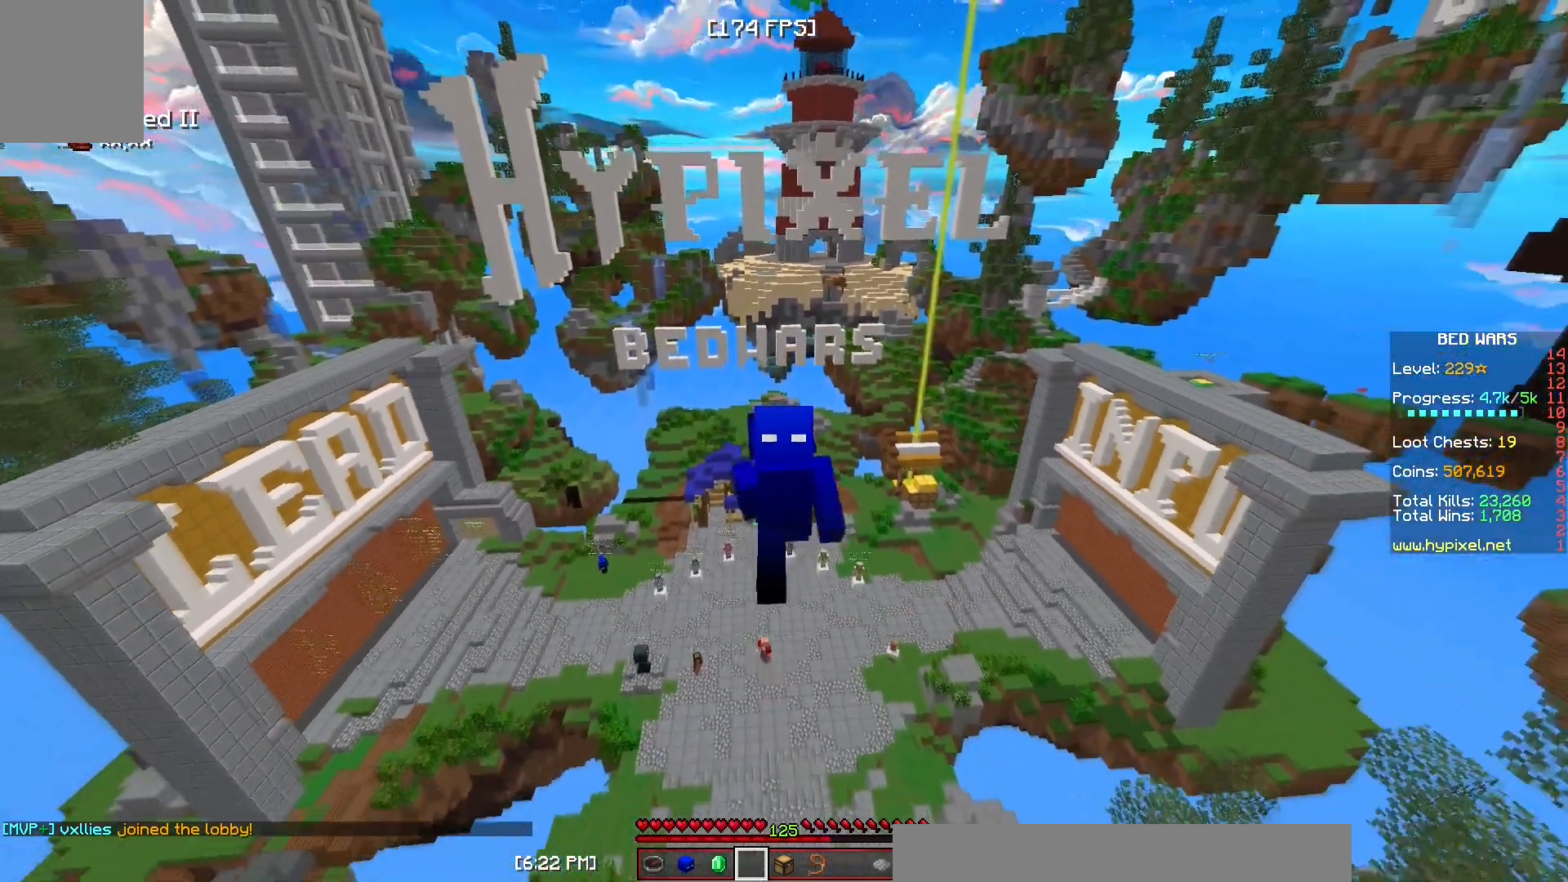
{"keys": ["s"], "mouse": ["left"], "events": [[67, "mouse_left", "up"], [83, "w", "up"], [133, "s", "down"], [417, "mouse_left", "down"]]}
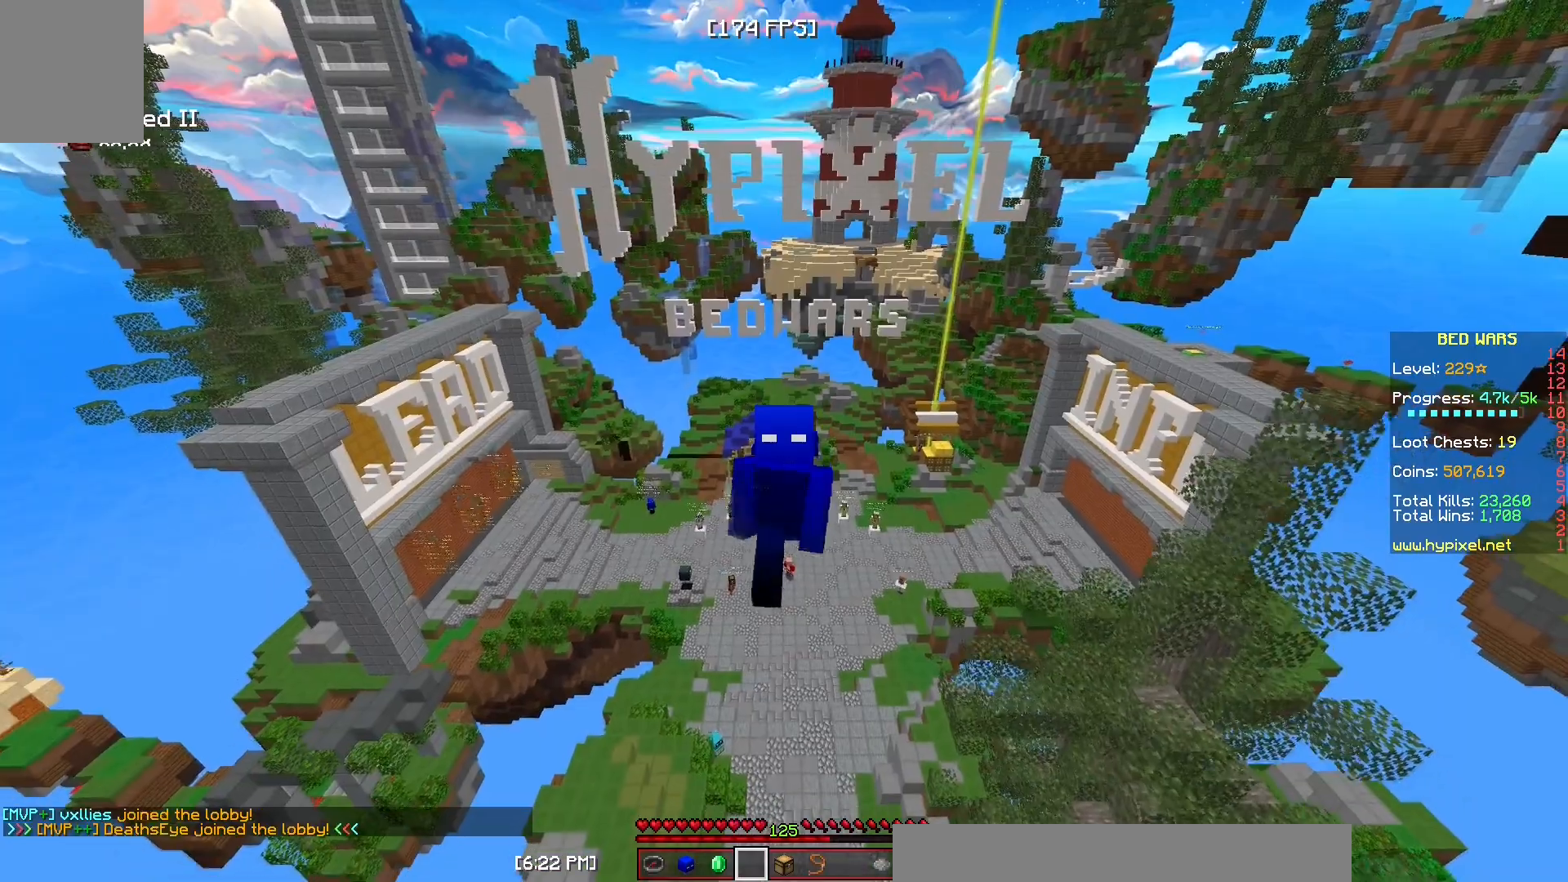
{"keys": ["s"], "mouse": ["left"], "events": [[100, "mouse_left", "up"], [167, "mouse_left", "down"], [333, "mouse_left", "up"], [400, "mouse_left", "down"]]}
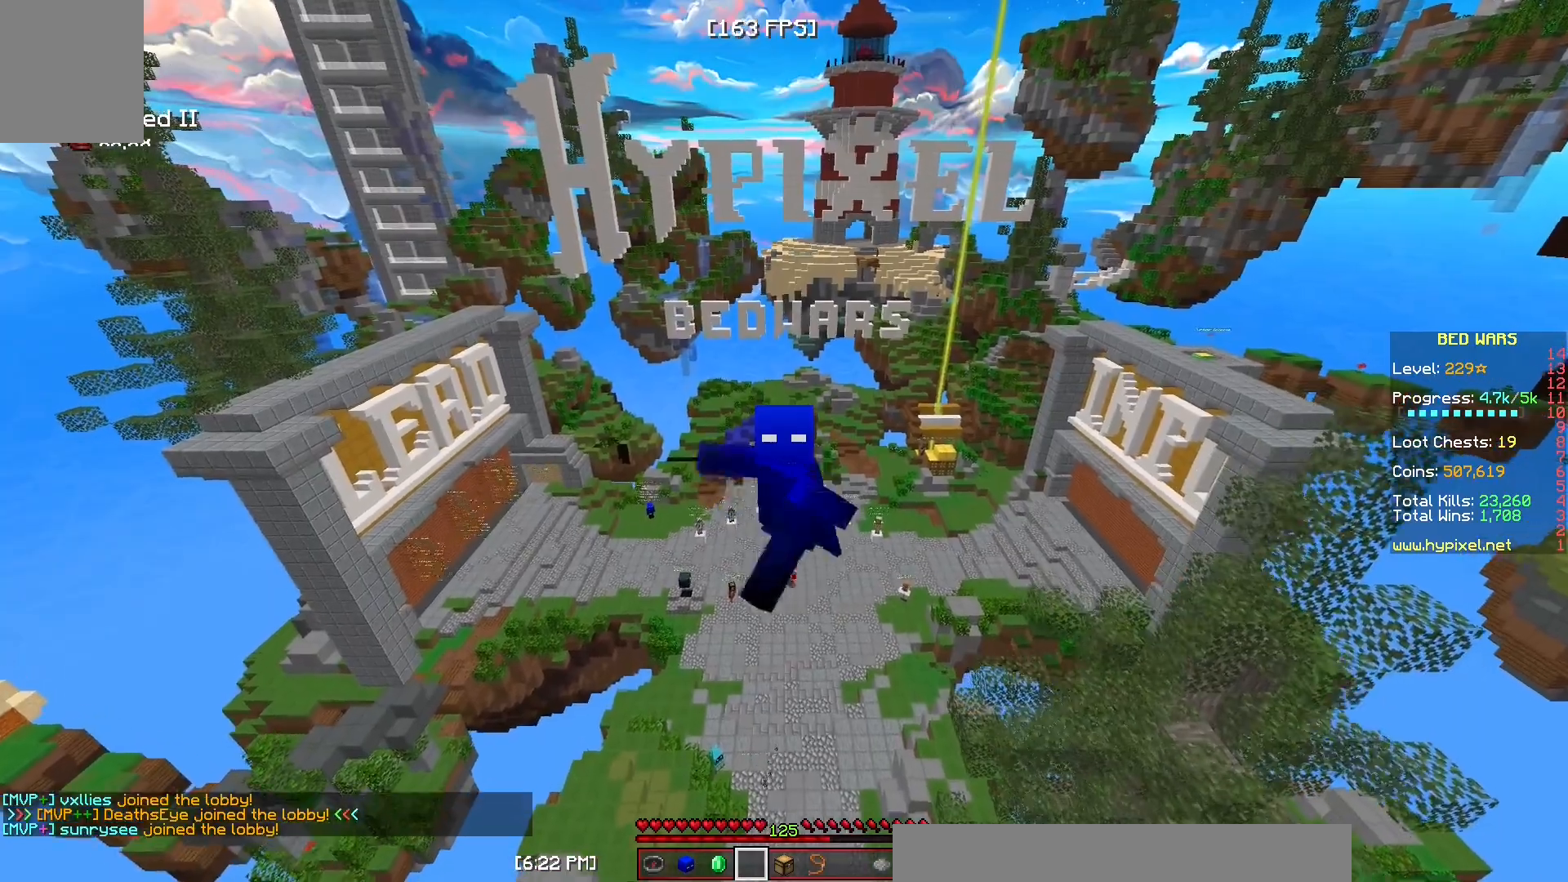
{"keys": ["s"], "mouse": [], "events": [[33, "mouse_left", "up"], [217, "mouse_left", "down"], [250, "mouse_left", "up"], [350, "mouse_left", "down"], [483, "mouse_left", "up"]]}
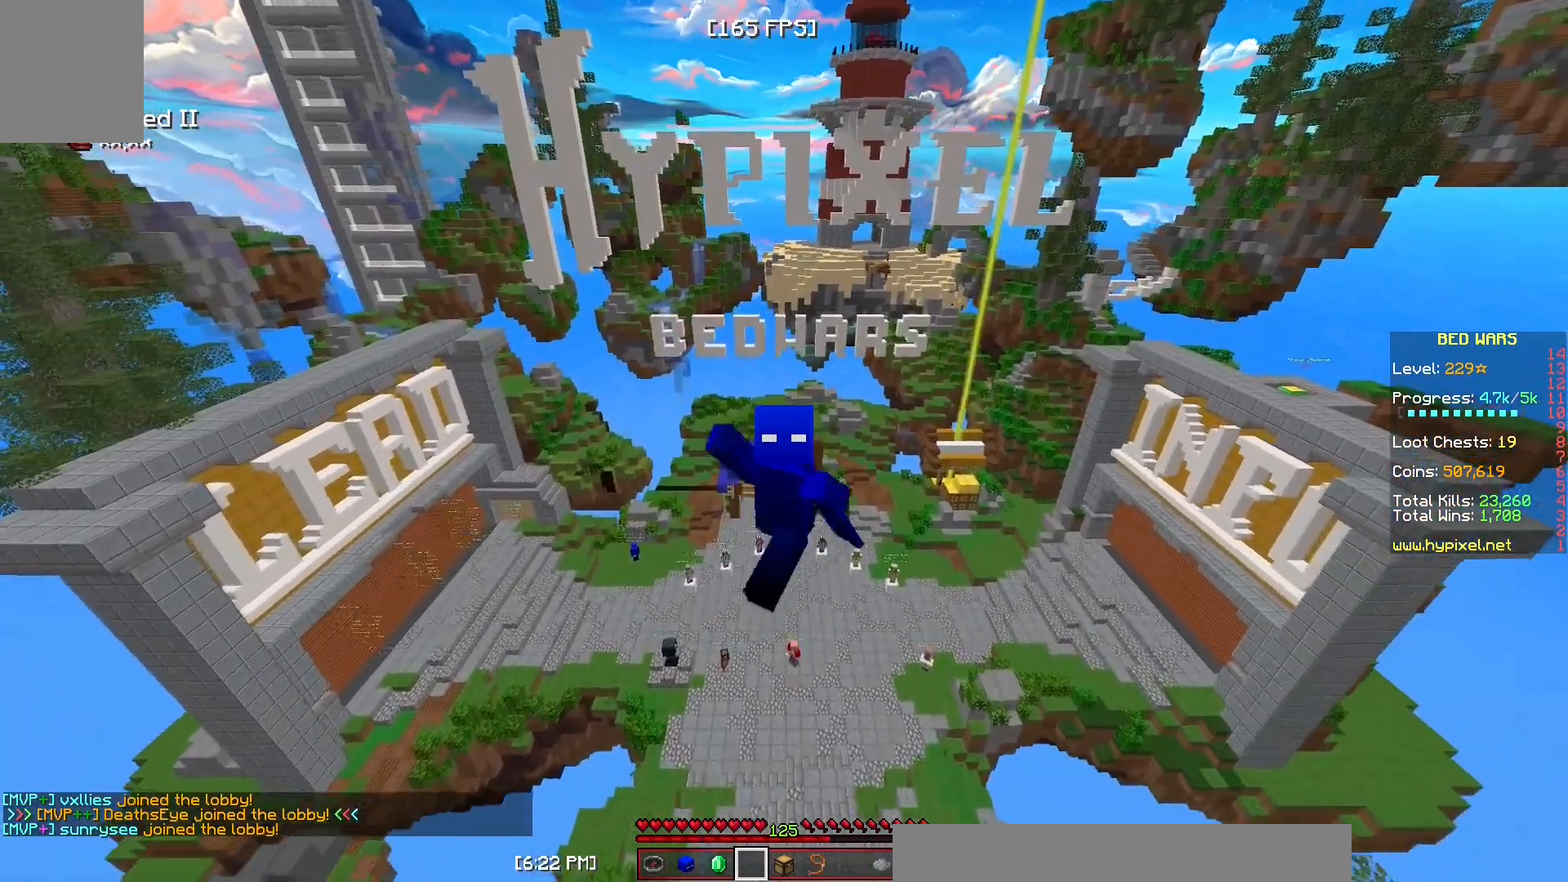
{"keys": ["s"], "mouse": [], "events": [[83, "mouse_left", "down"], [267, "mouse_left", "up"]]}